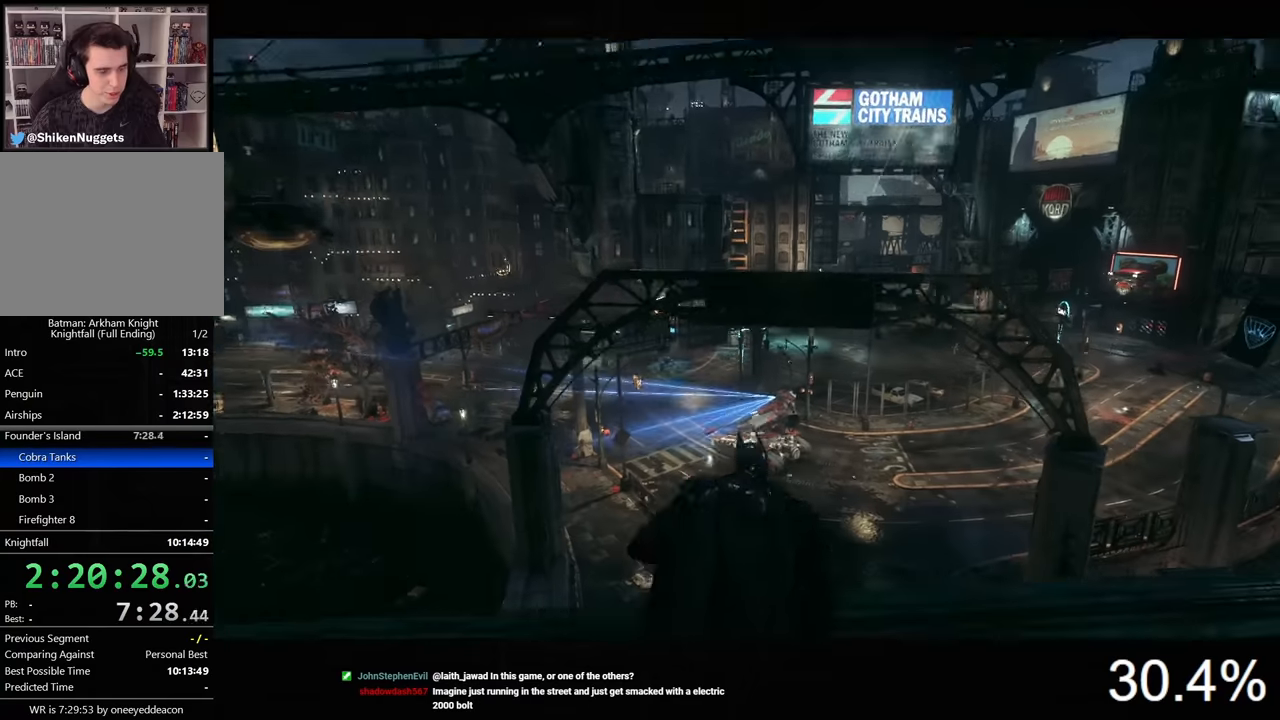
Gameplay with keyboard and mouse; each line is a JSON object with the keys and mouse buttons held at the frame after it. "events" lists presses ("down") and releases ("up") of "1", "2", "3", "4", "5", "a", "alt", "c", "caps_lock", "ctrl", "d", "e", "f", "g", "q", "r", "s", "shift", "space", "t", "tab", "v", "w", "x", "z", "mouse_left", "mouse_wheel" and "mouse_right" between this image and that frame as [ms after this image, input, new state], when the widget could be followed in between. "mouse_left", "mouse_wheel", "mouse_right" = the "left", "wheel", "right" buttons of the "mouse" list. No other keys are recorded. "wheel" means that the mouse wheel is clicked or scrolled. "mouse_move" is the direction in which the mouse moves at that frame (one of eight, or "still"), when it could be read.
{"keys": [], "mouse": [], "mouse_move": "still", "events": []}
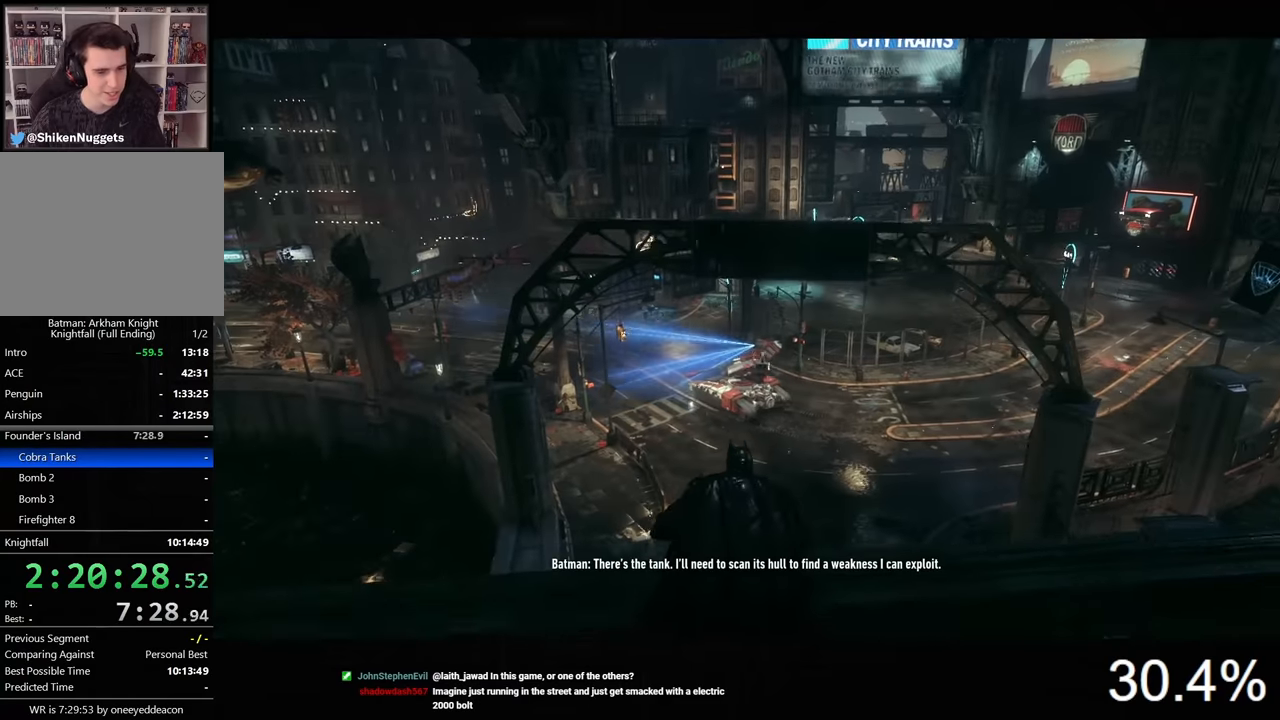
{"keys": [], "mouse": [], "mouse_move": "still", "events": []}
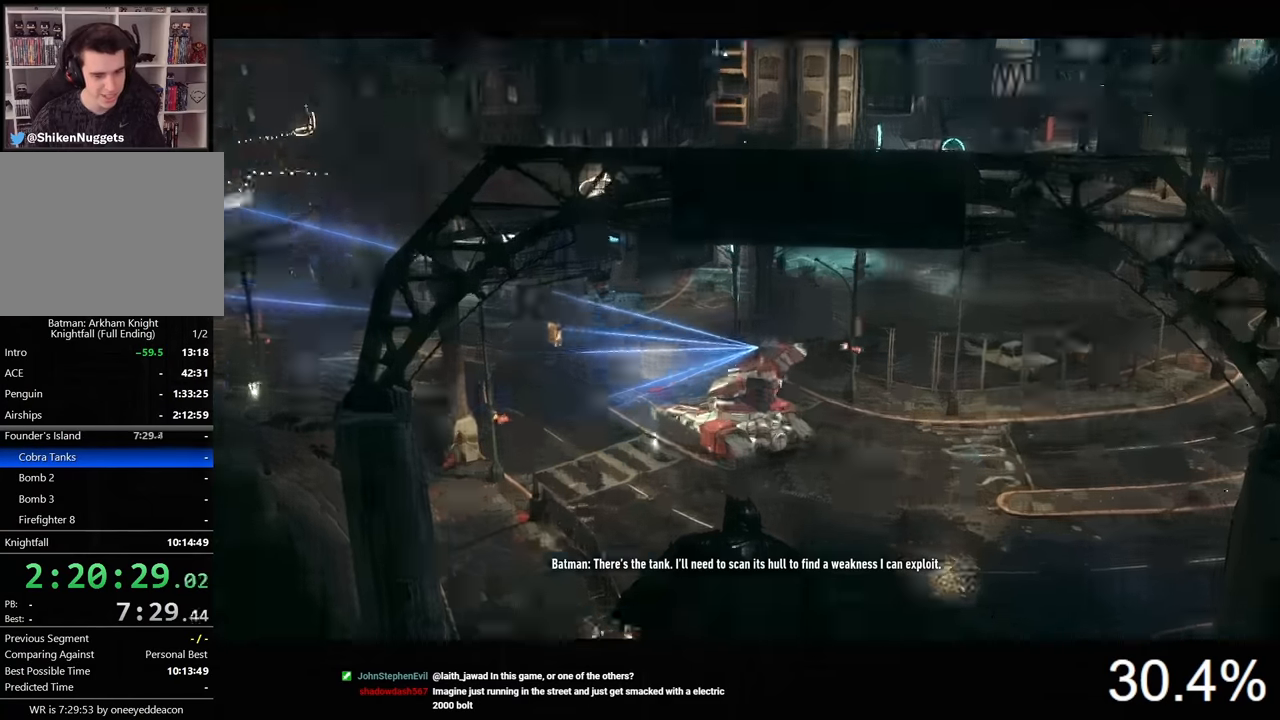
{"keys": [], "mouse": [], "mouse_move": "still", "events": []}
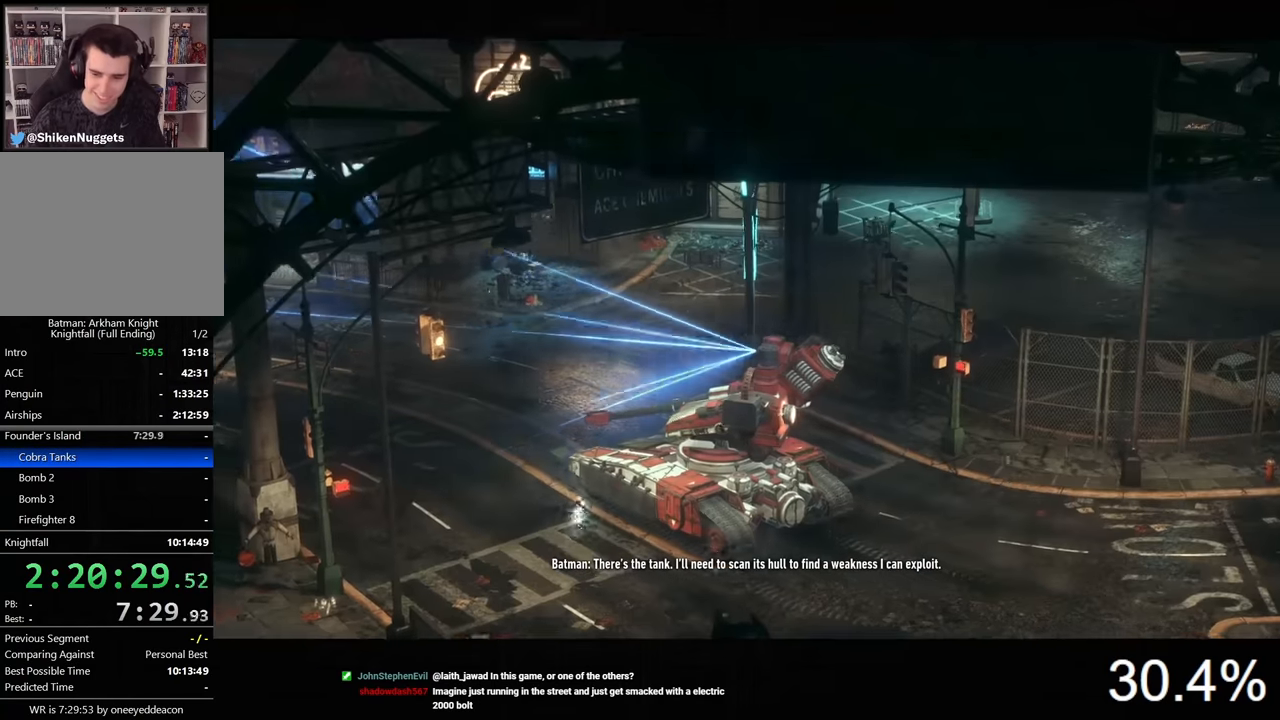
{"keys": [], "mouse": [], "mouse_move": "up-right", "events": []}
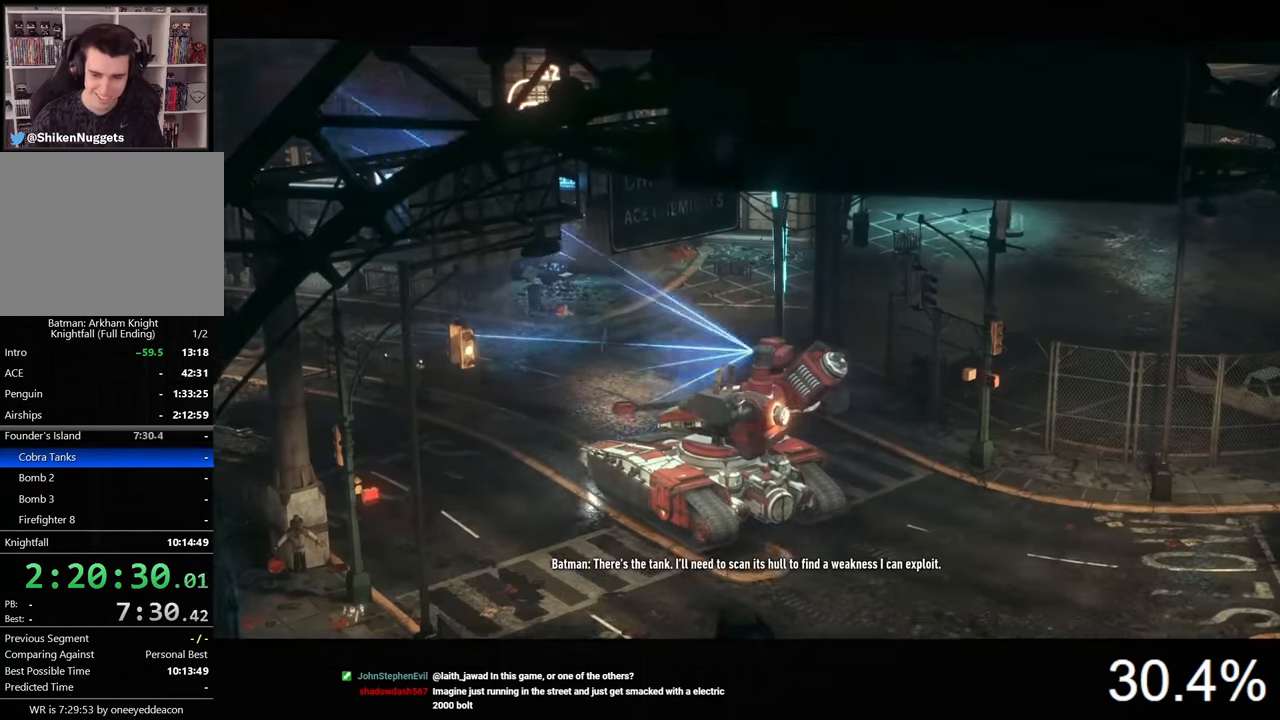
{"keys": [], "mouse": [], "mouse_move": "still", "events": []}
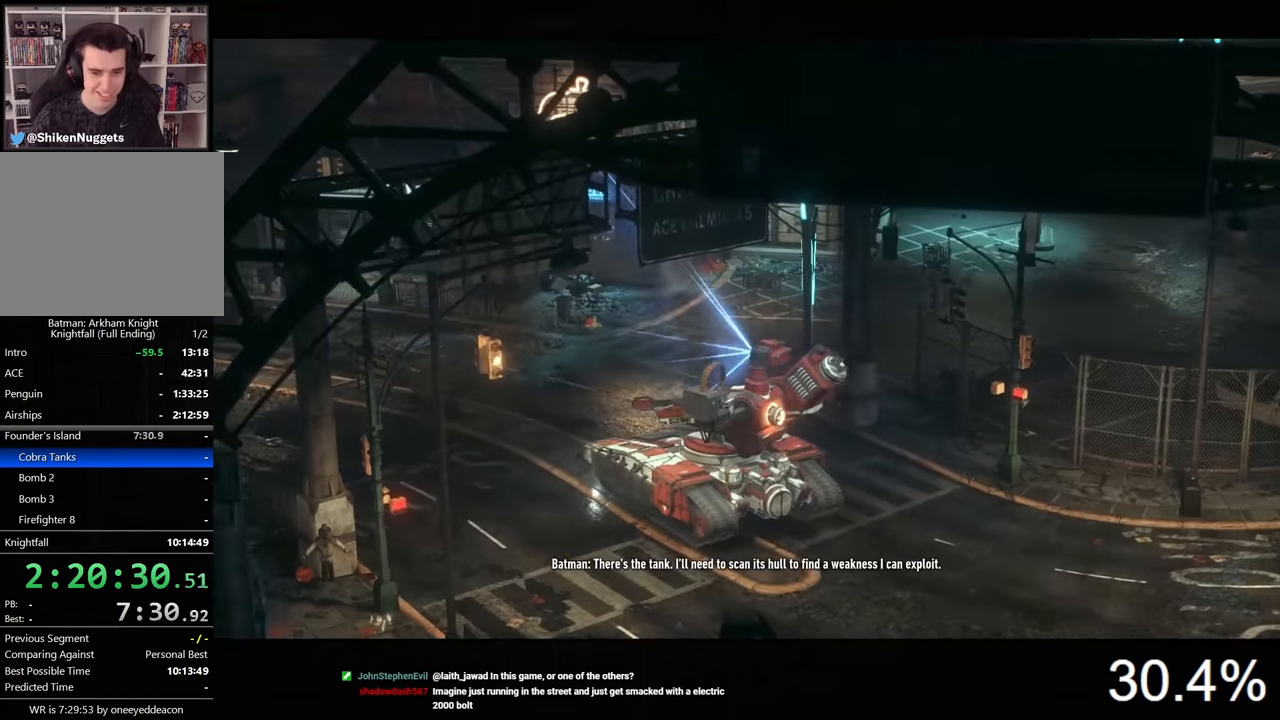
{"keys": [], "mouse": [], "mouse_move": "still", "events": []}
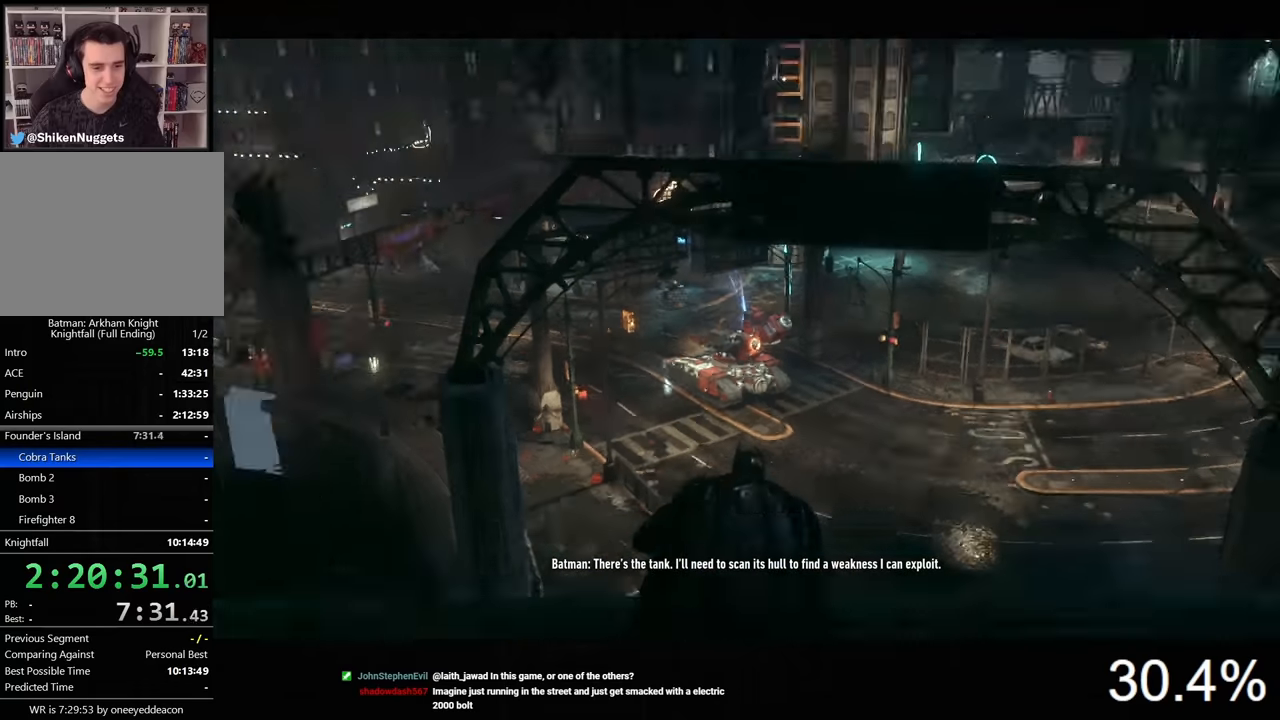
{"keys": ["f"], "mouse": [], "mouse_move": "still", "events": [[500, "f", "down"]]}
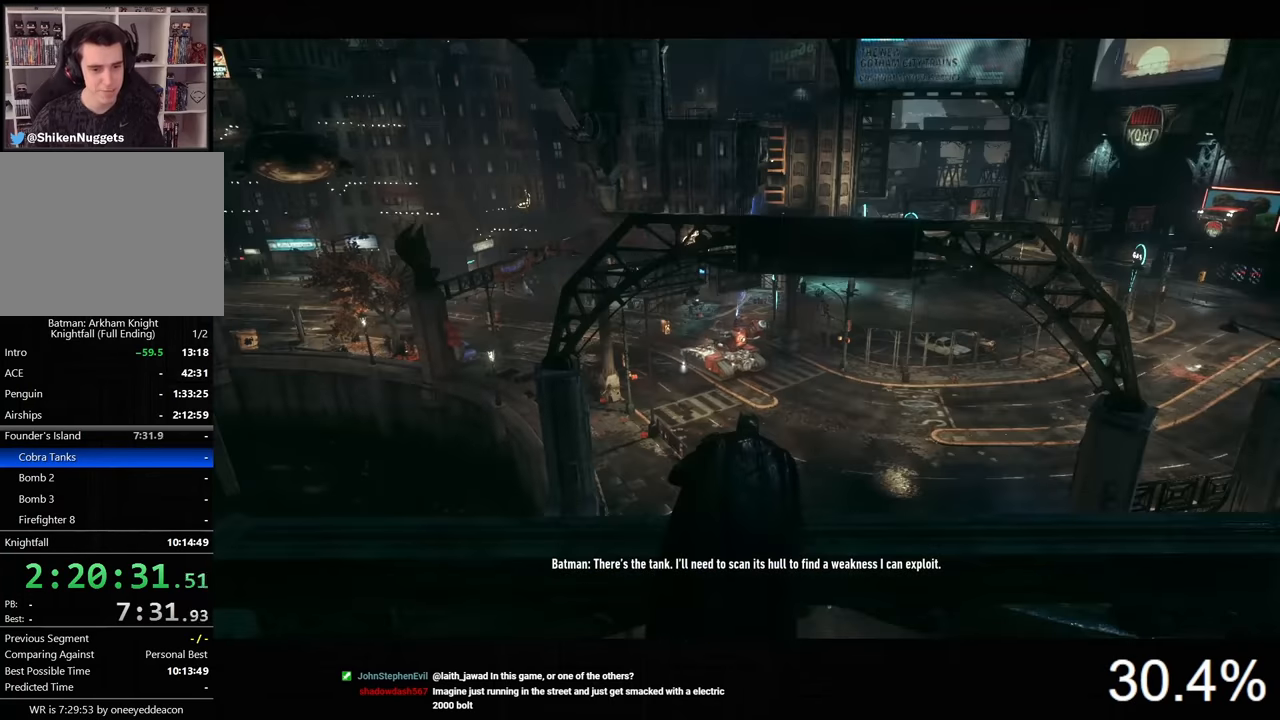
{"keys": ["space"], "mouse": [], "mouse_move": "still", "events": [[133, "f", "up"], [367, "space", "down"]]}
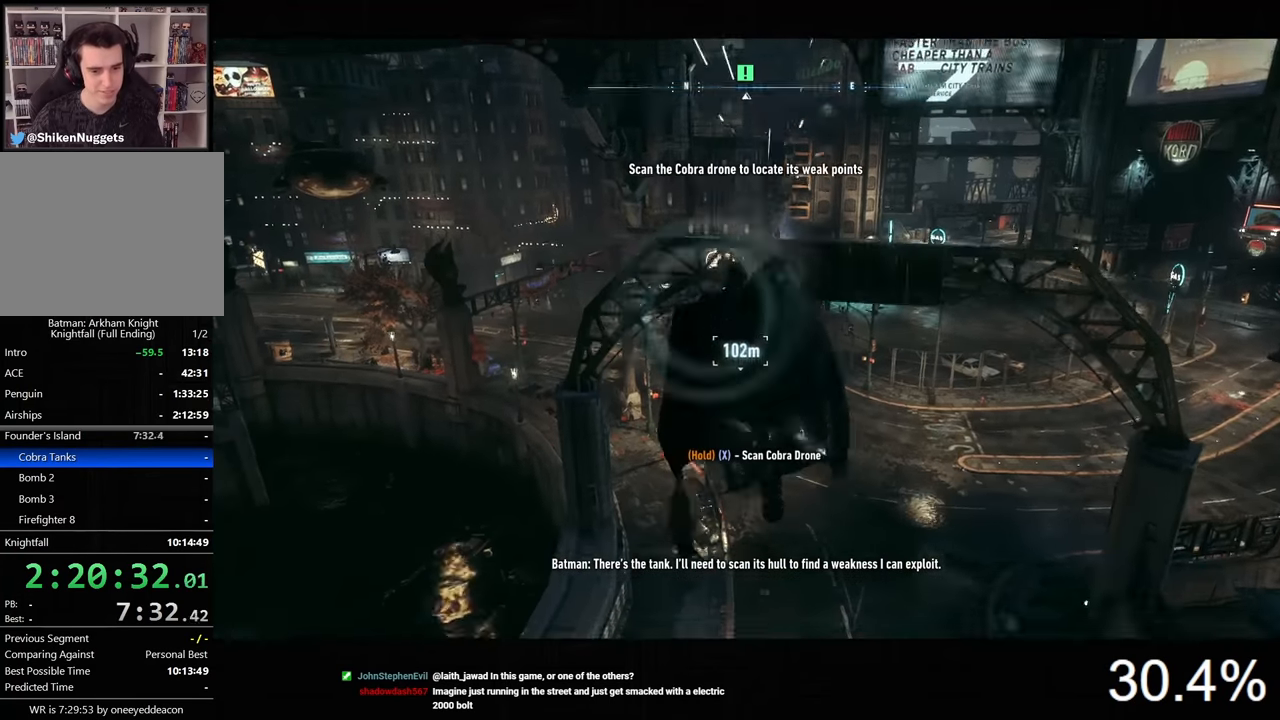
{"keys": ["space"], "mouse": [], "mouse_move": "still", "events": []}
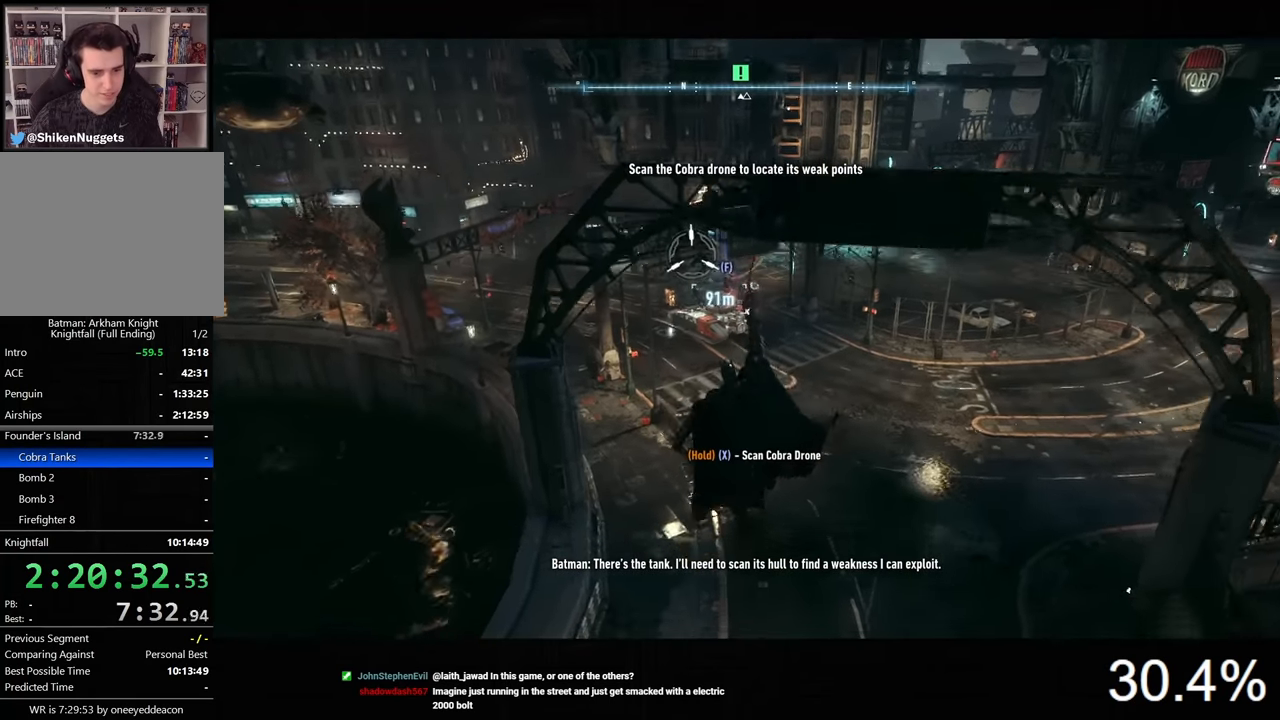
{"keys": ["space"], "mouse": [], "mouse_move": "still", "events": [[67, "ctrl", "down"], [133, "mouse_wheel", "down"], [200, "ctrl", "up"], [233, "mouse_wheel", "up"]]}
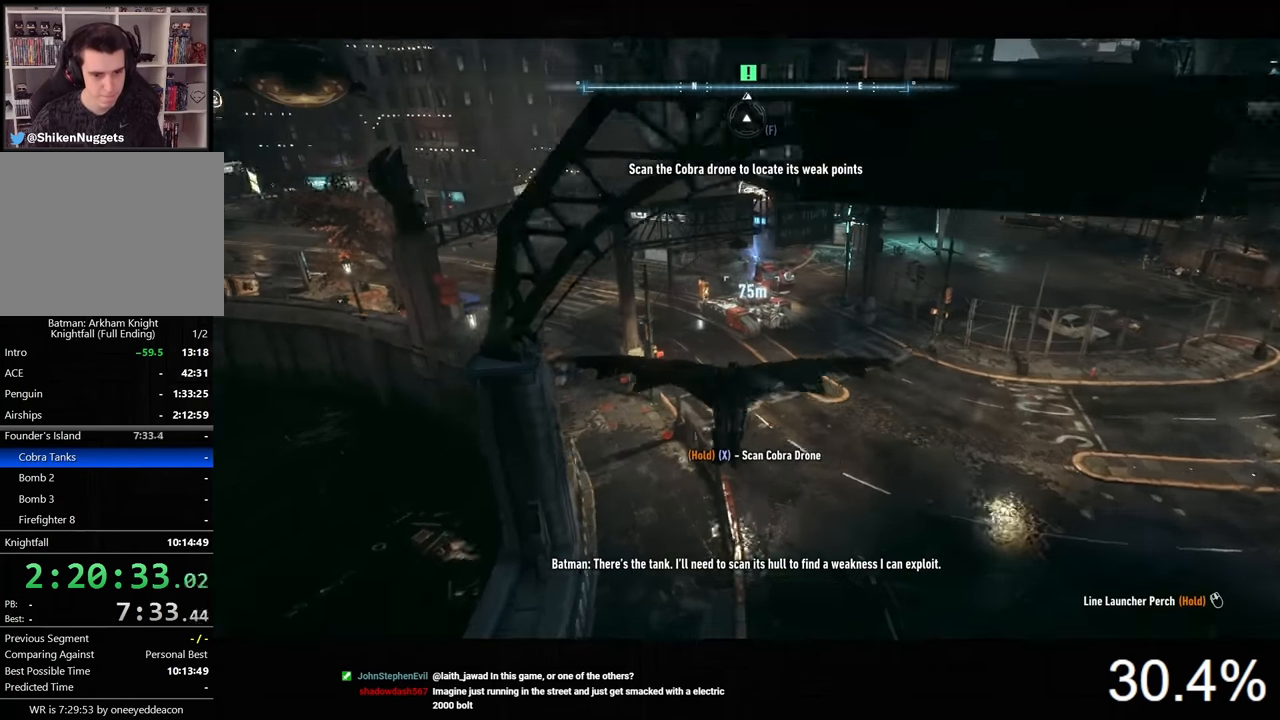
{"keys": ["space"], "mouse": [], "mouse_move": "left", "events": []}
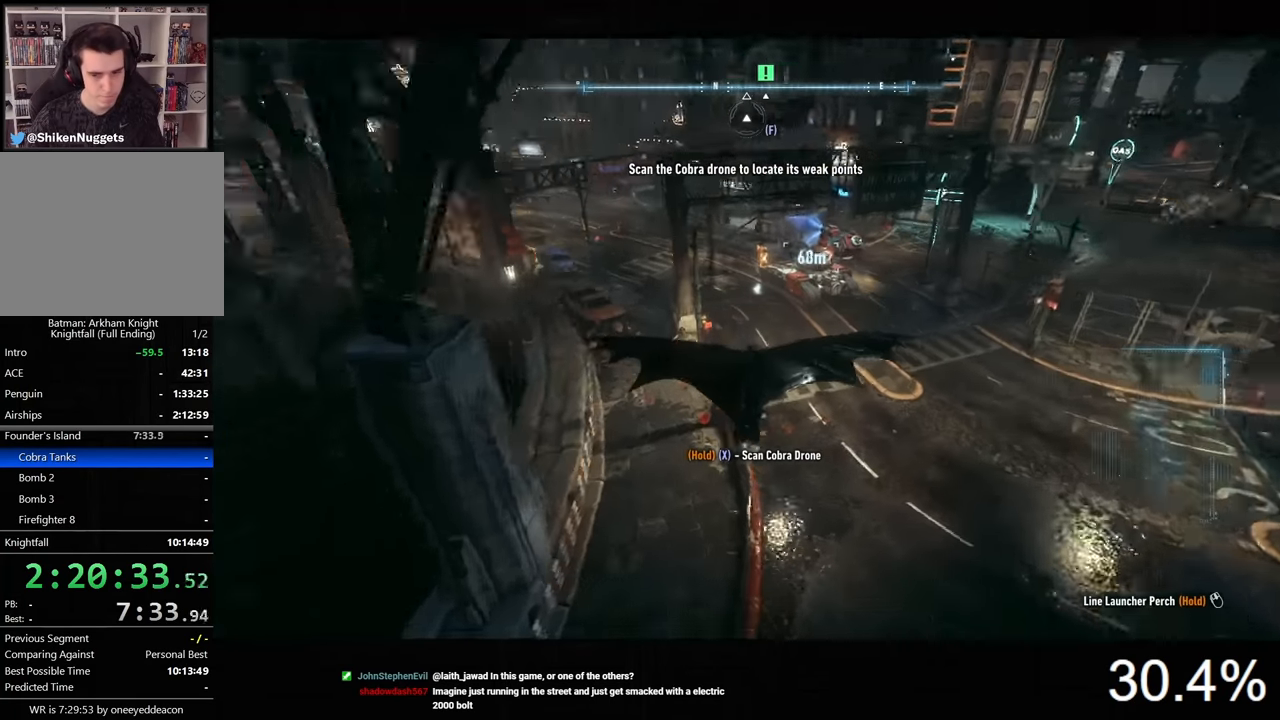
{"keys": ["space"], "mouse": [], "mouse_move": "still", "events": []}
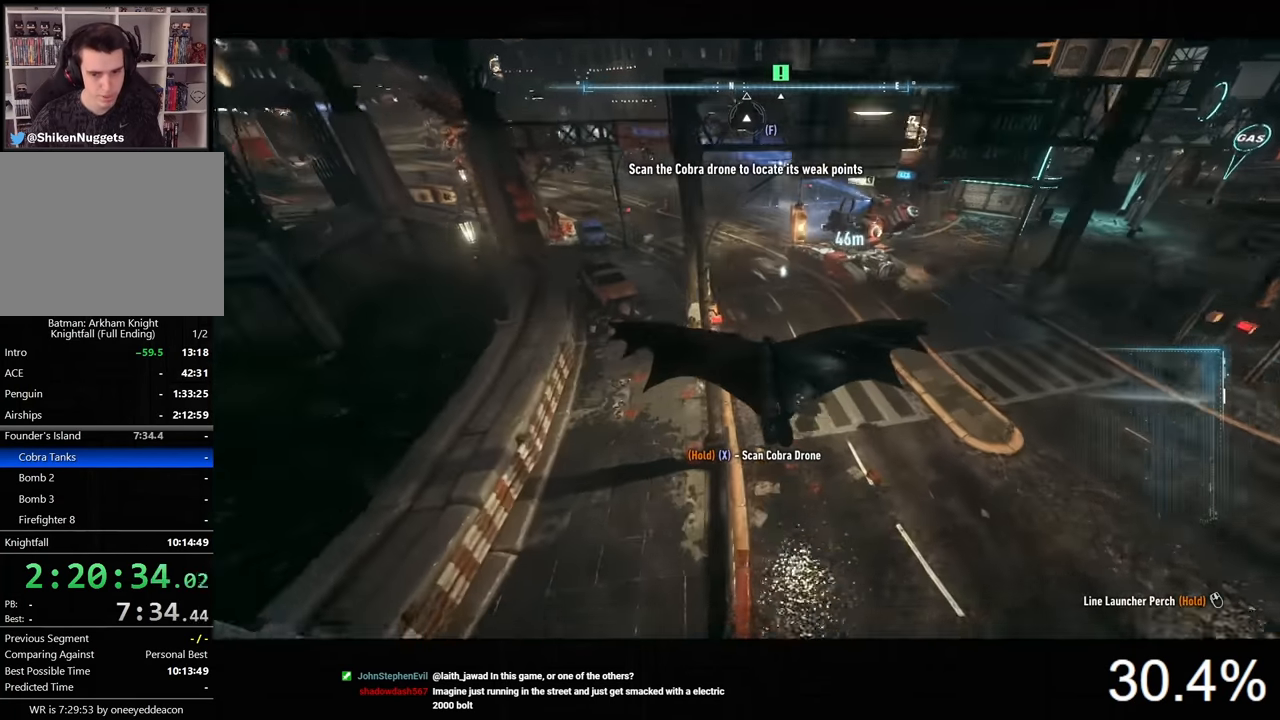
{"keys": ["space"], "mouse": [], "mouse_move": "still", "events": []}
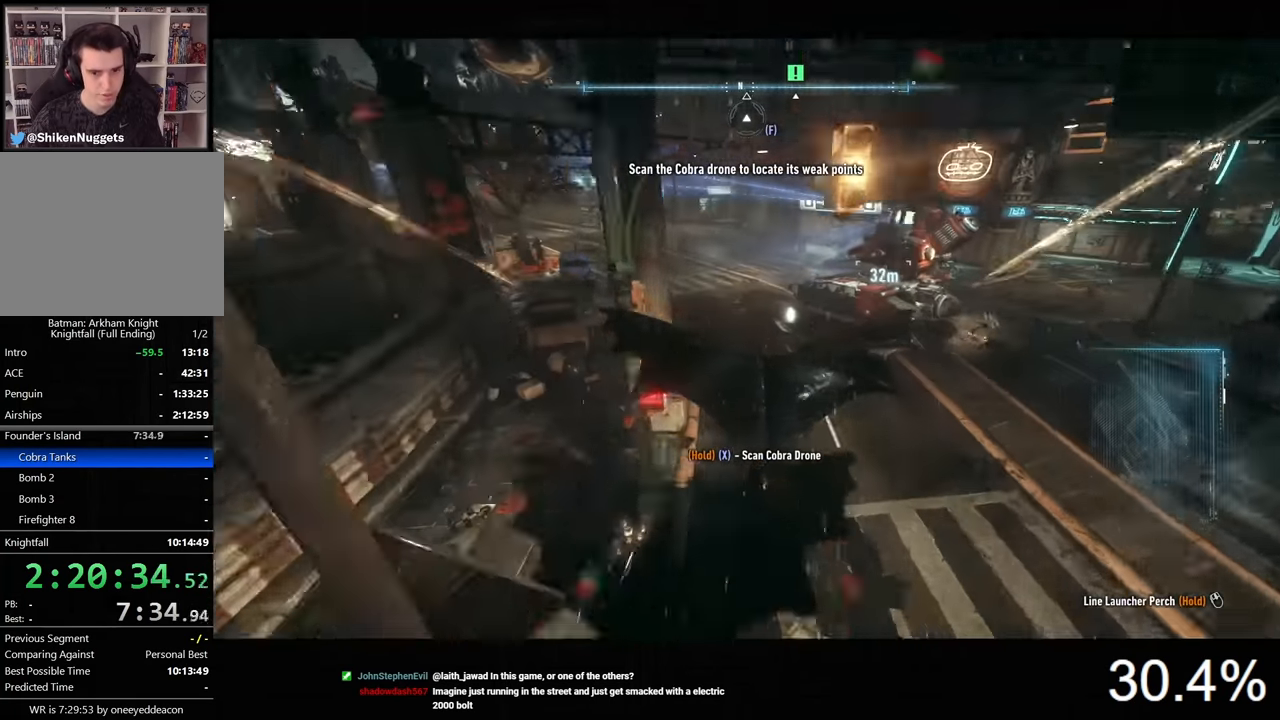
{"keys": ["x"], "mouse": [], "mouse_move": "still", "events": [[267, "space", "up"], [400, "x", "down"]]}
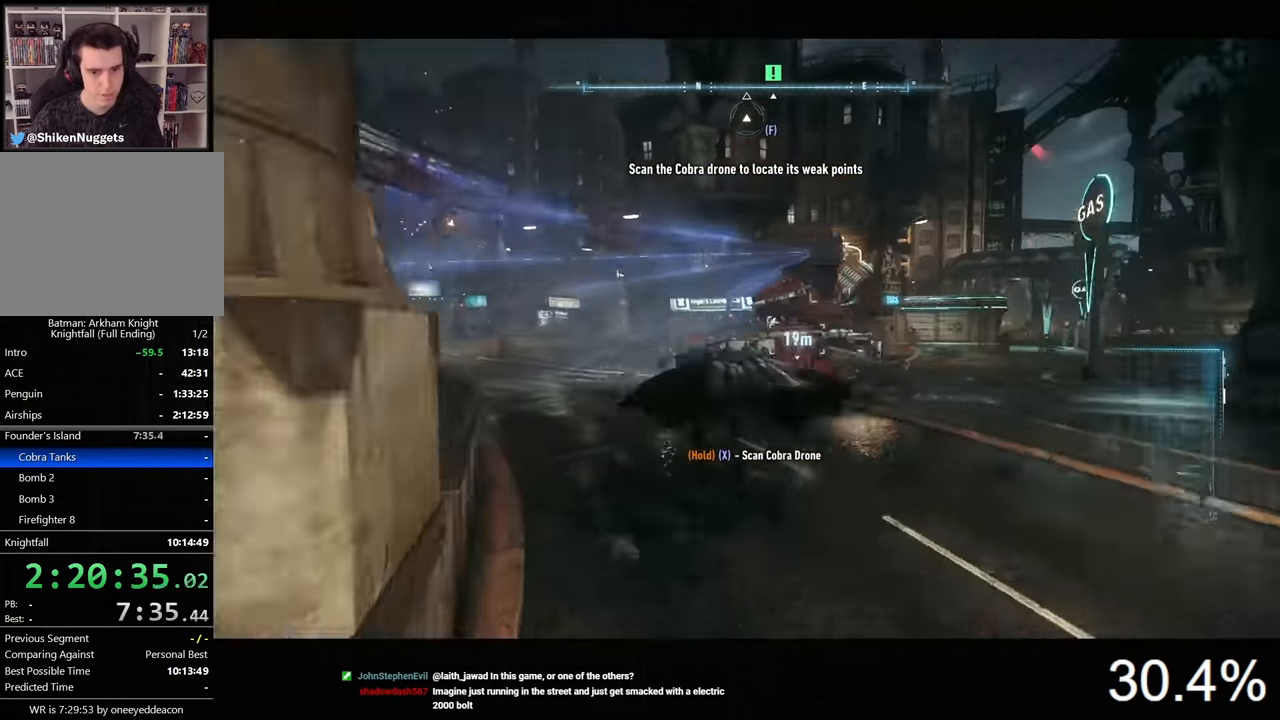
{"keys": [], "mouse": [], "mouse_move": "still", "events": [[433, "x", "up"]]}
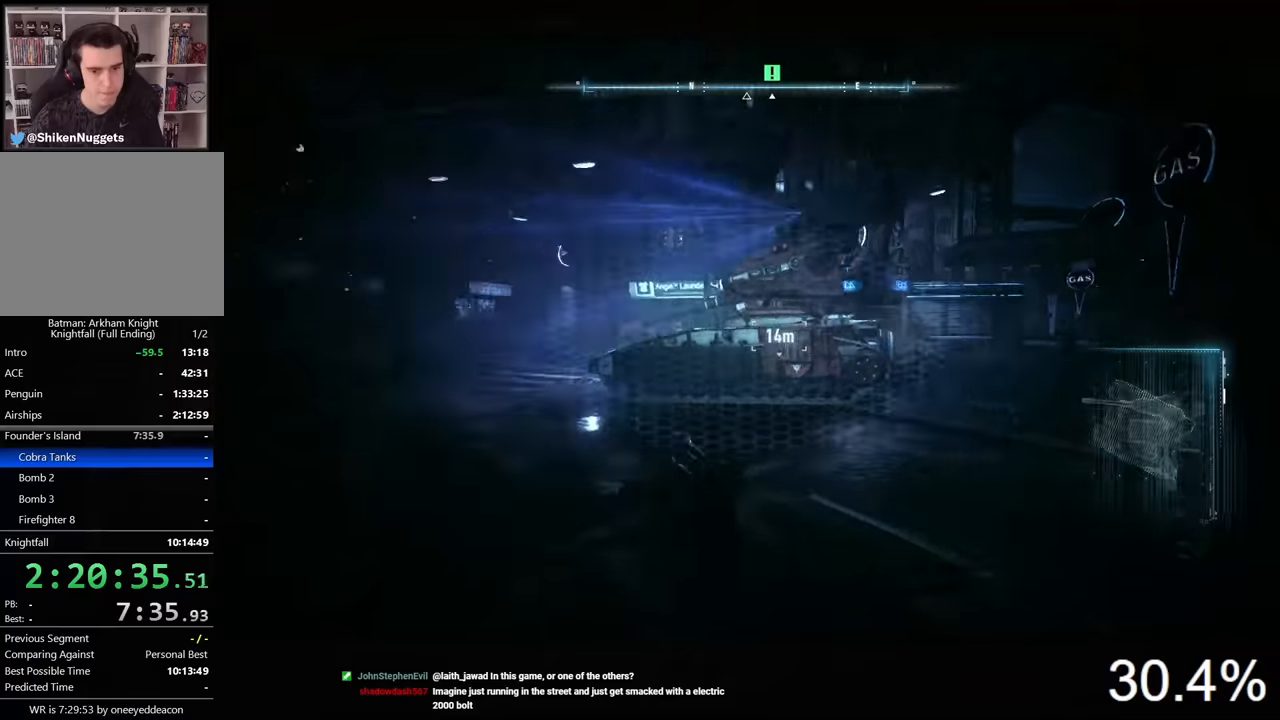
{"keys": ["d", "space"], "mouse": [], "mouse_move": "still", "events": [[133, "d", "down"], [133, "space", "down"]]}
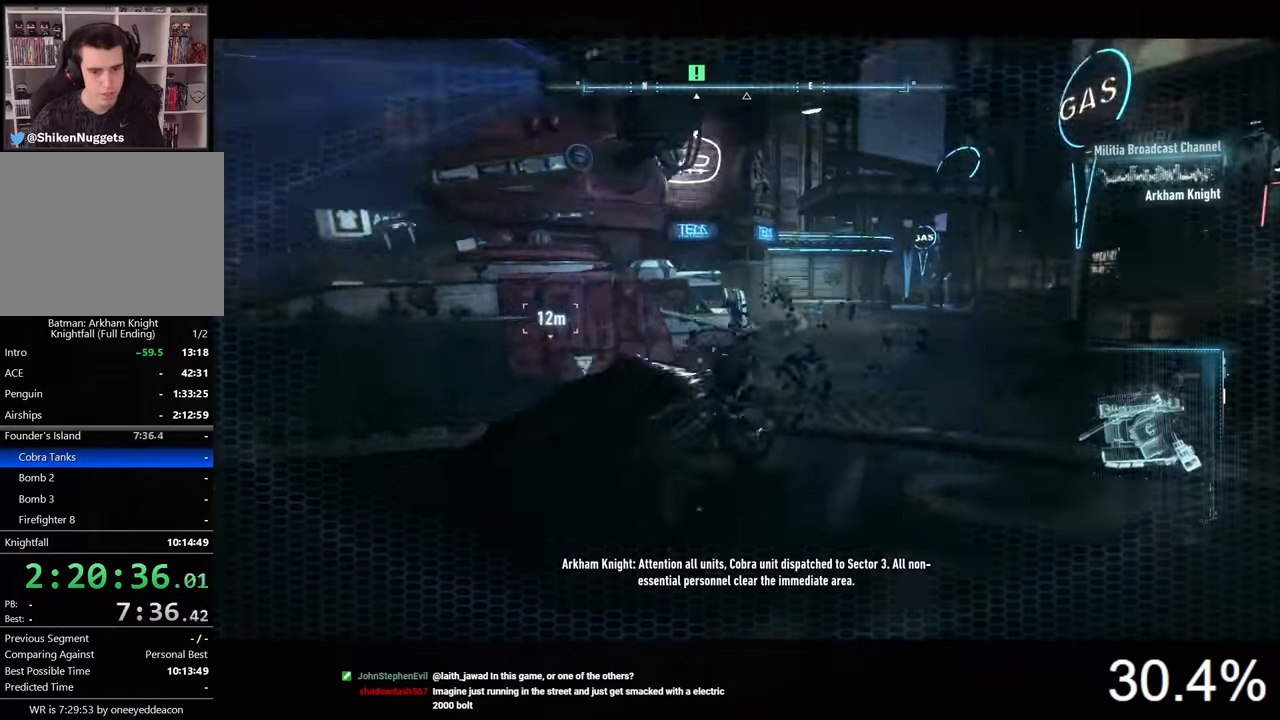
{"keys": ["d", "space"], "mouse": [], "mouse_move": "still", "events": []}
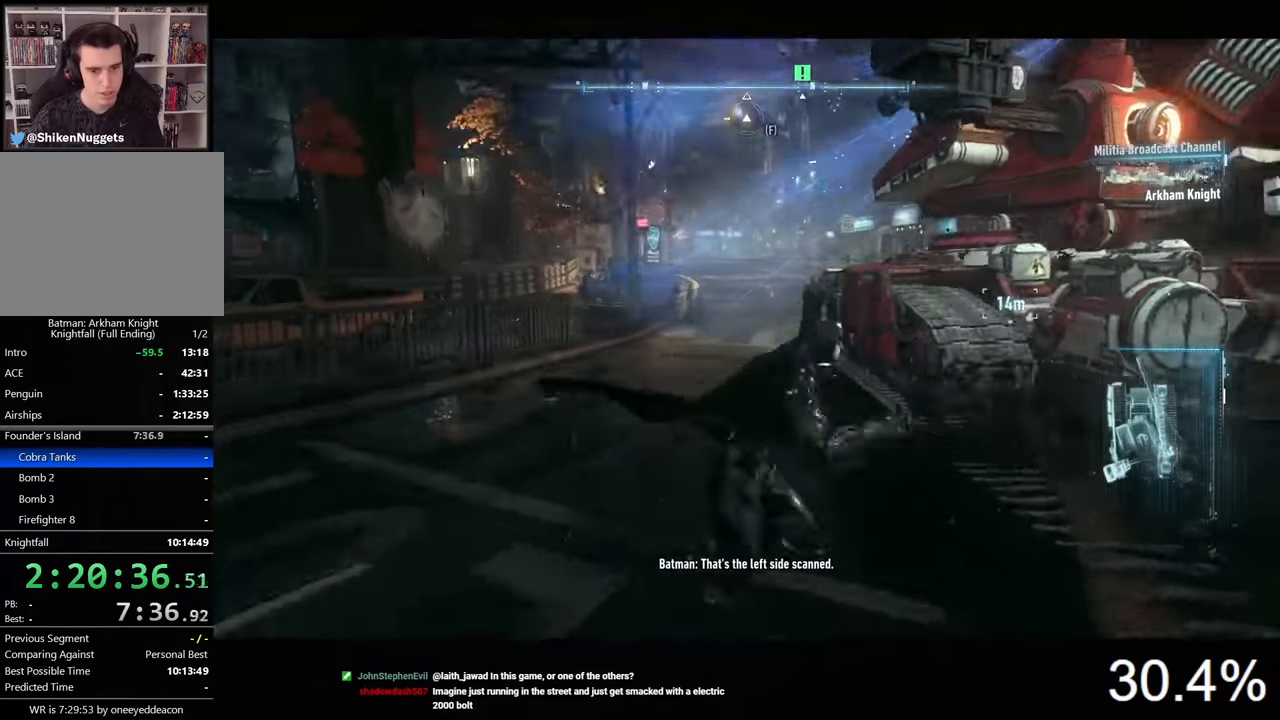
{"keys": ["d", "space", "x"], "mouse": [], "mouse_move": "up", "events": [[333, "x", "down"]]}
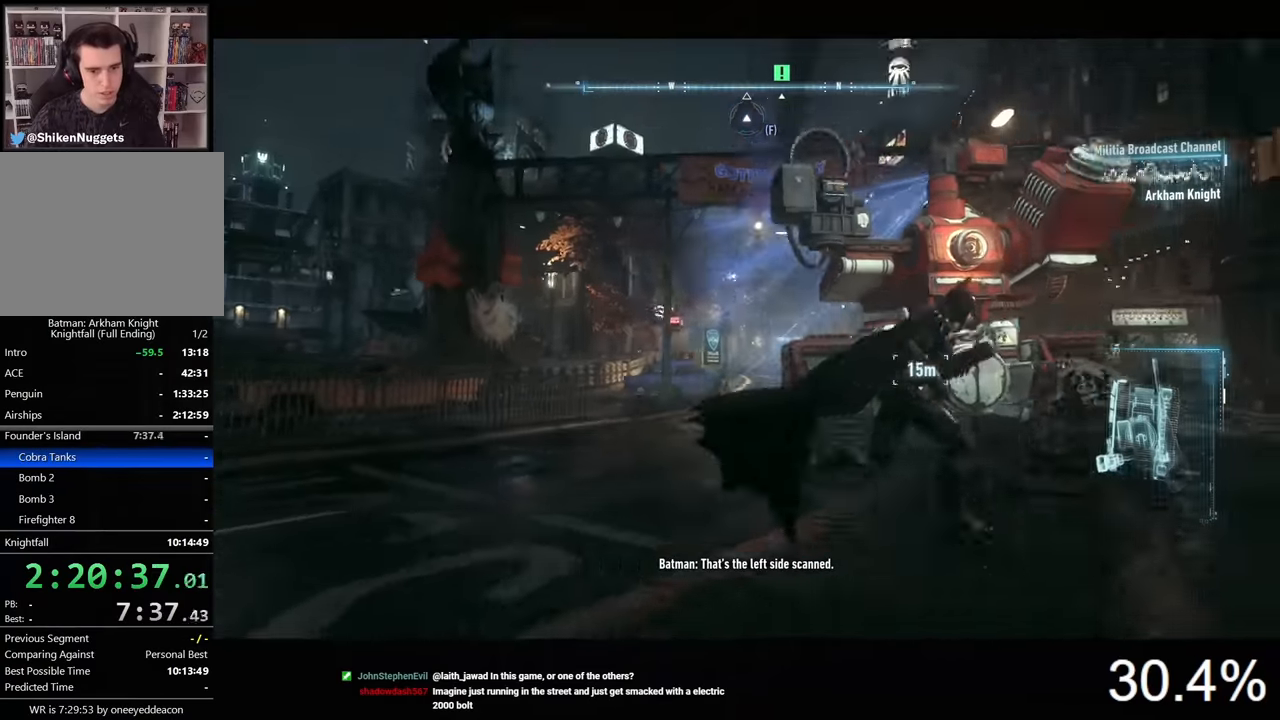
{"keys": ["d", "space", "x"], "mouse": [], "mouse_move": "still", "events": []}
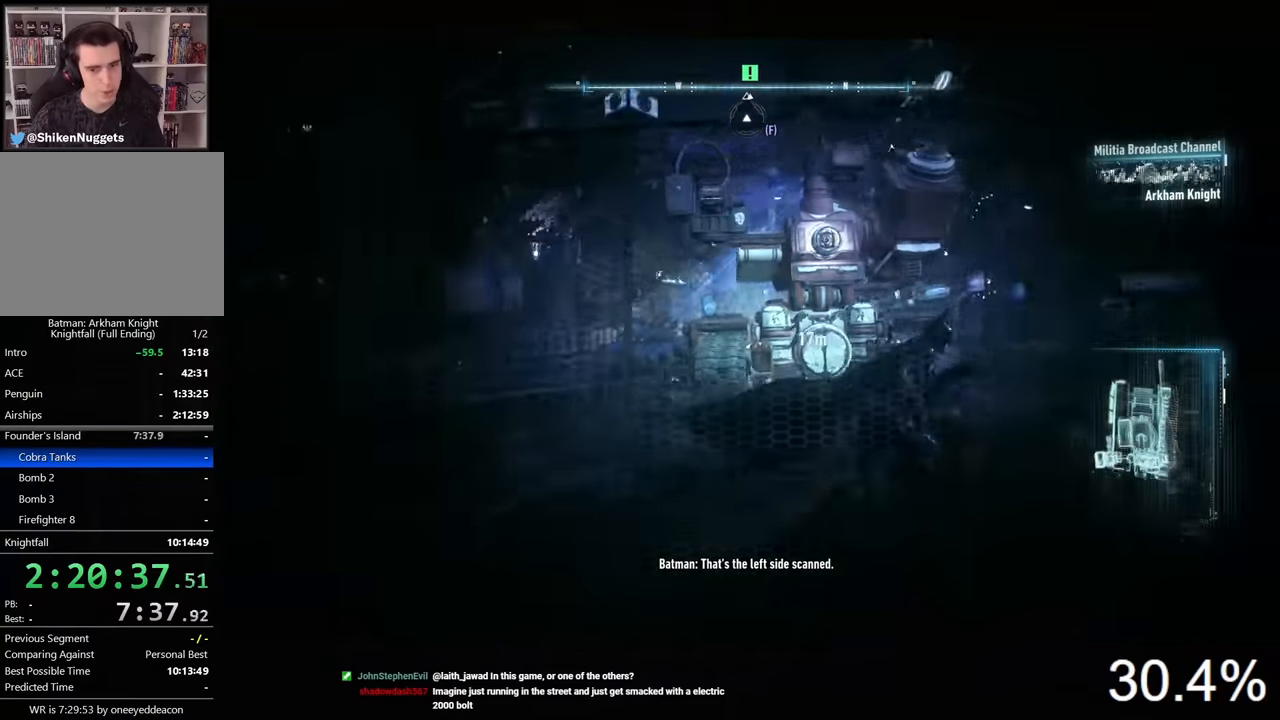
{"keys": ["d", "space", "w"], "mouse": [], "mouse_move": "still", "events": [[33, "x", "up"], [200, "w", "down"]]}
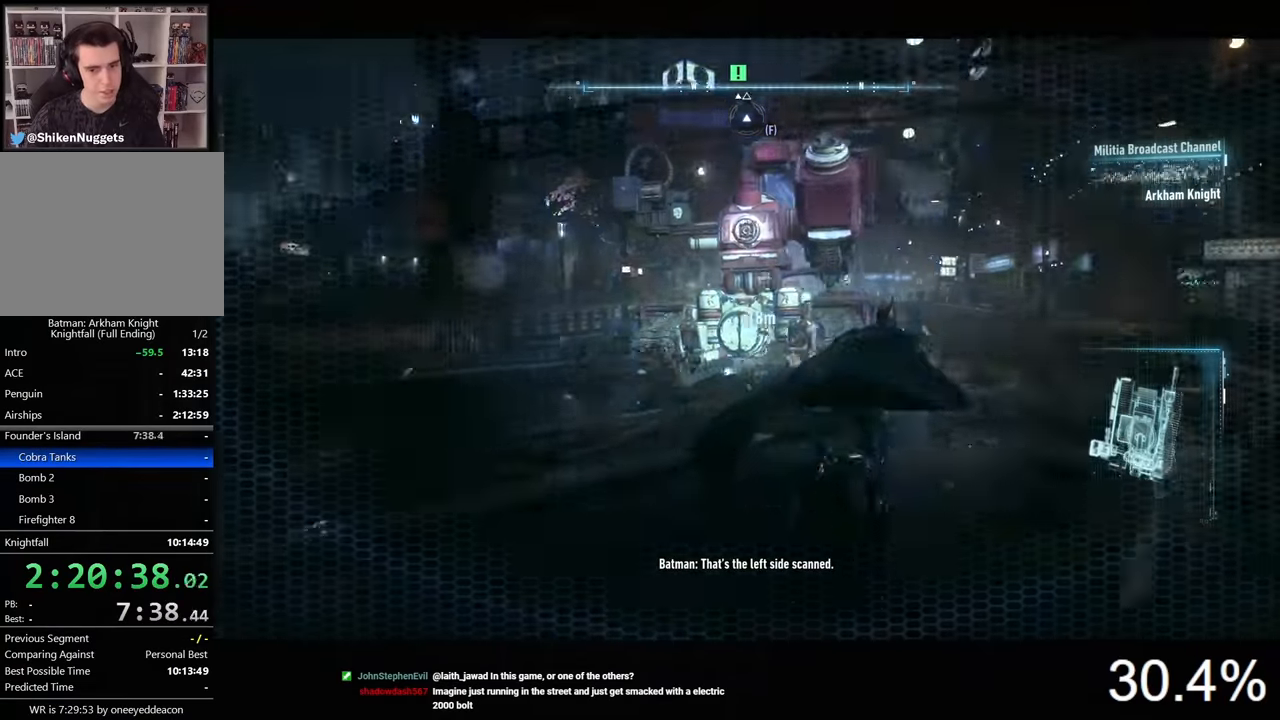
{"keys": ["d", "space"], "mouse": [], "mouse_move": "still", "events": [[400, "w", "up"]]}
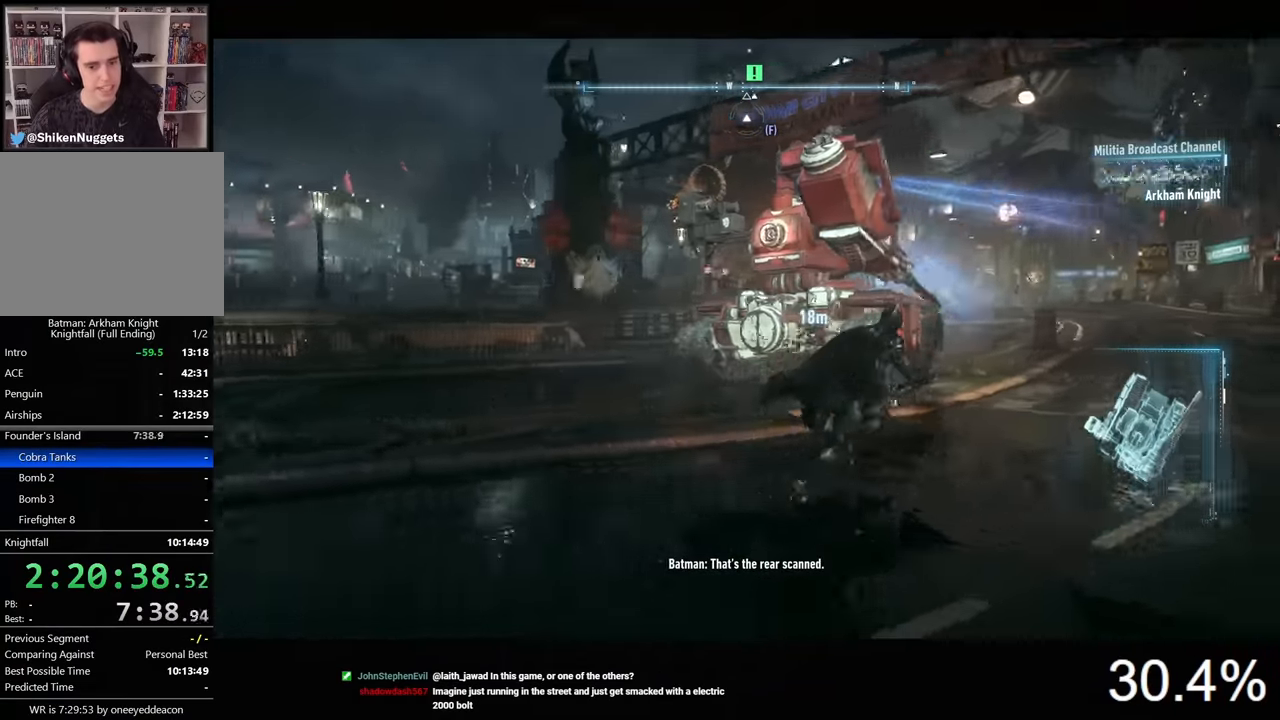
{"keys": ["d", "space", "w"], "mouse": [], "mouse_move": "still", "events": [[233, "w", "down"]]}
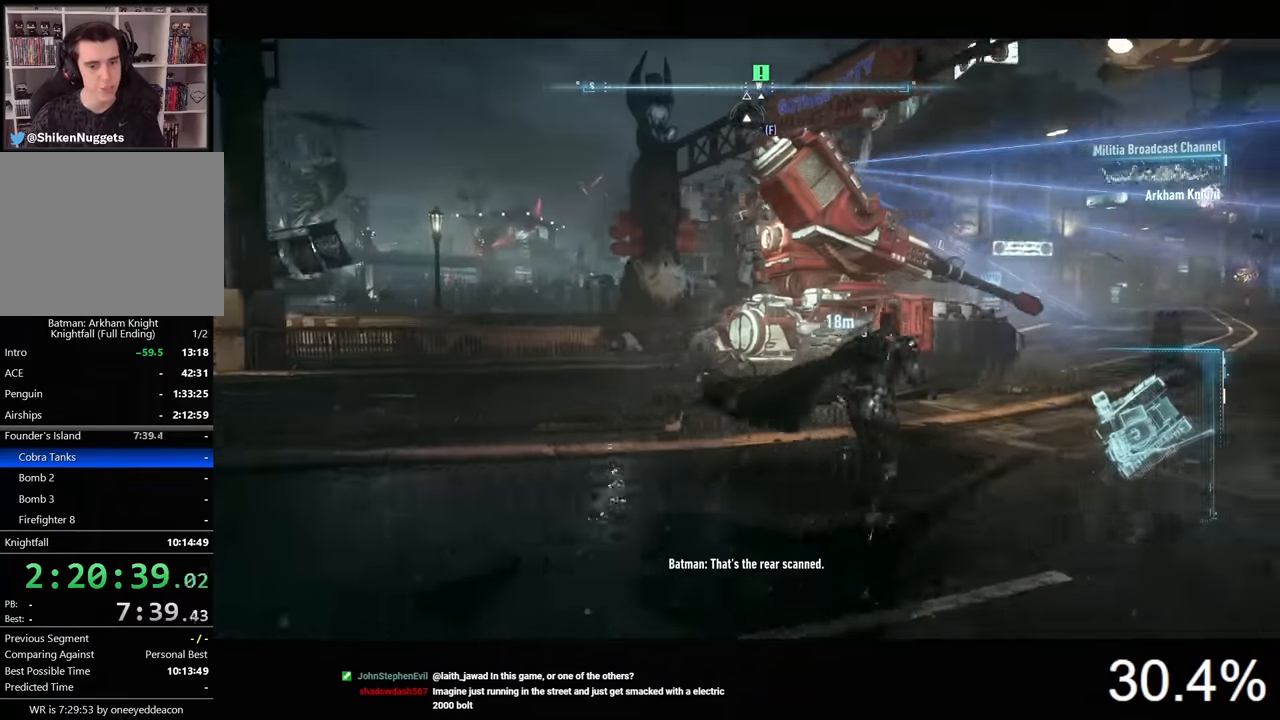
{"keys": ["x"], "mouse": [], "mouse_move": "right", "events": [[67, "d", "up"], [67, "space", "up"], [133, "w", "up"], [200, "x", "down"]]}
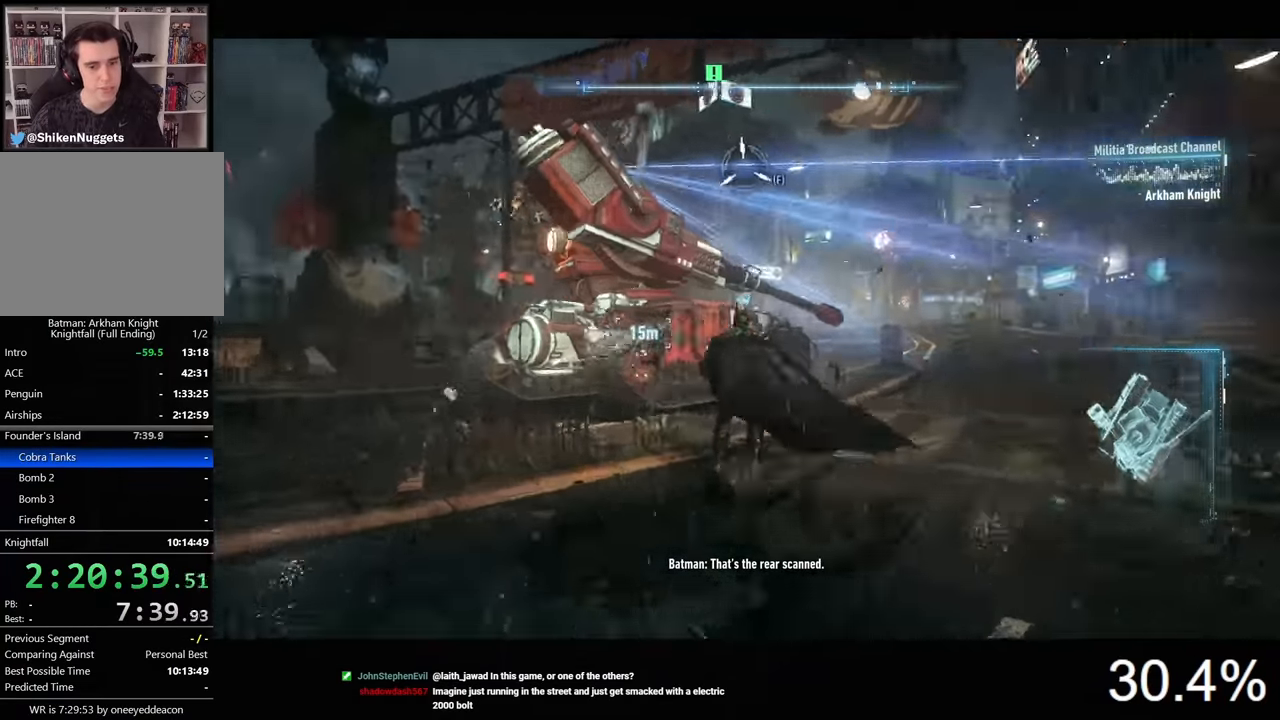
{"keys": ["a", "space"], "mouse": [], "mouse_move": "left", "events": [[233, "w", "down"], [267, "x", "up"], [333, "space", "down"], [500, "a", "down"], [500, "w", "up"]]}
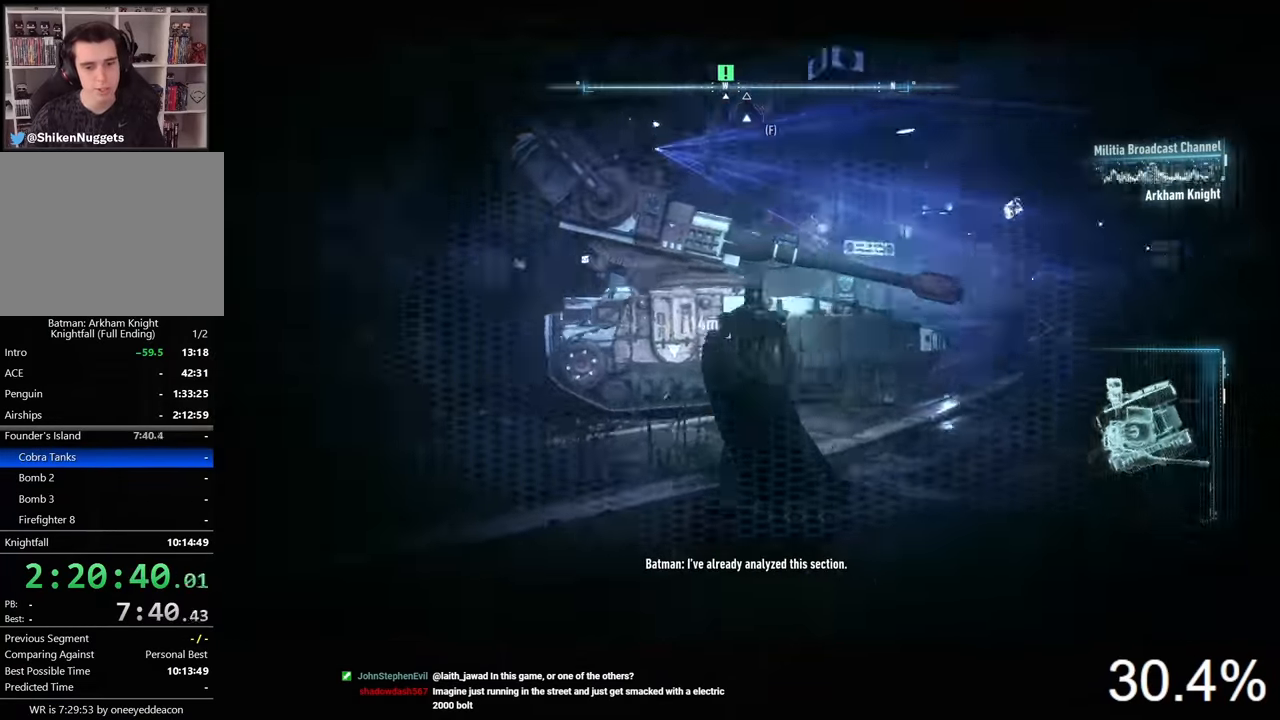
{"keys": ["a", "space"], "mouse": [], "mouse_move": "still", "events": []}
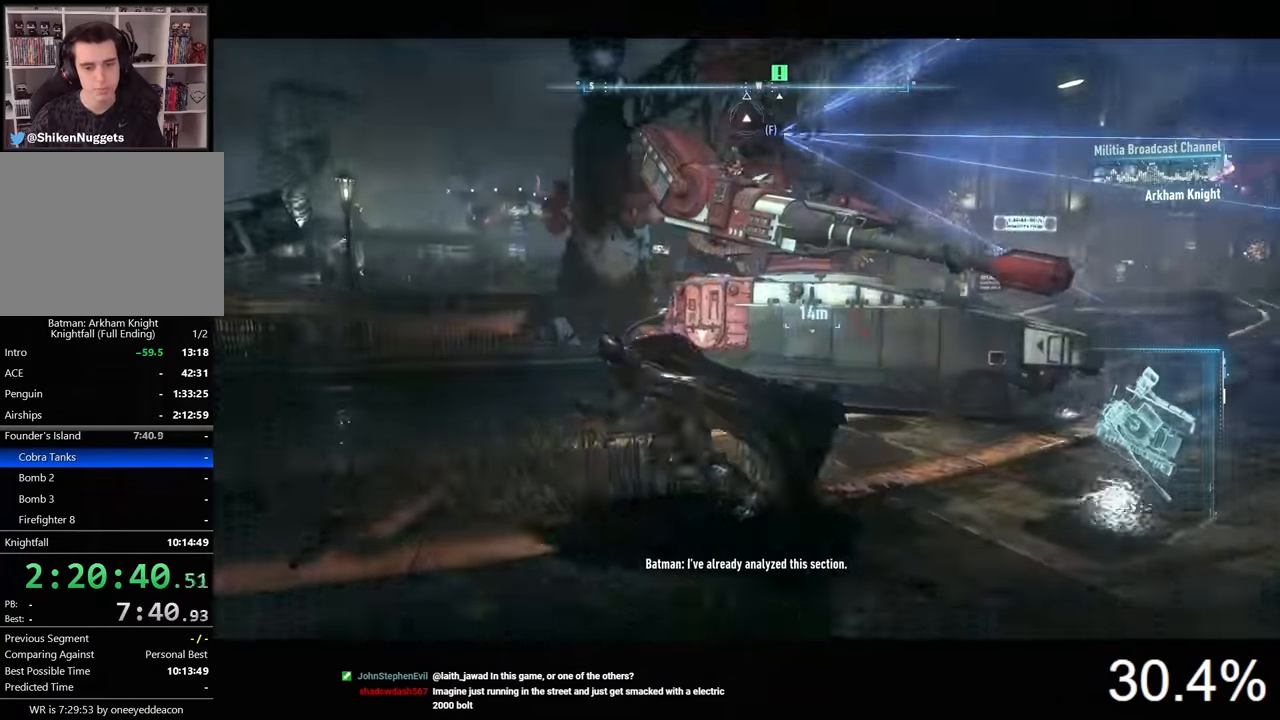
{"keys": ["space", "x"], "mouse": [], "mouse_move": "right", "events": [[233, "x", "down"], [433, "a", "up"]]}
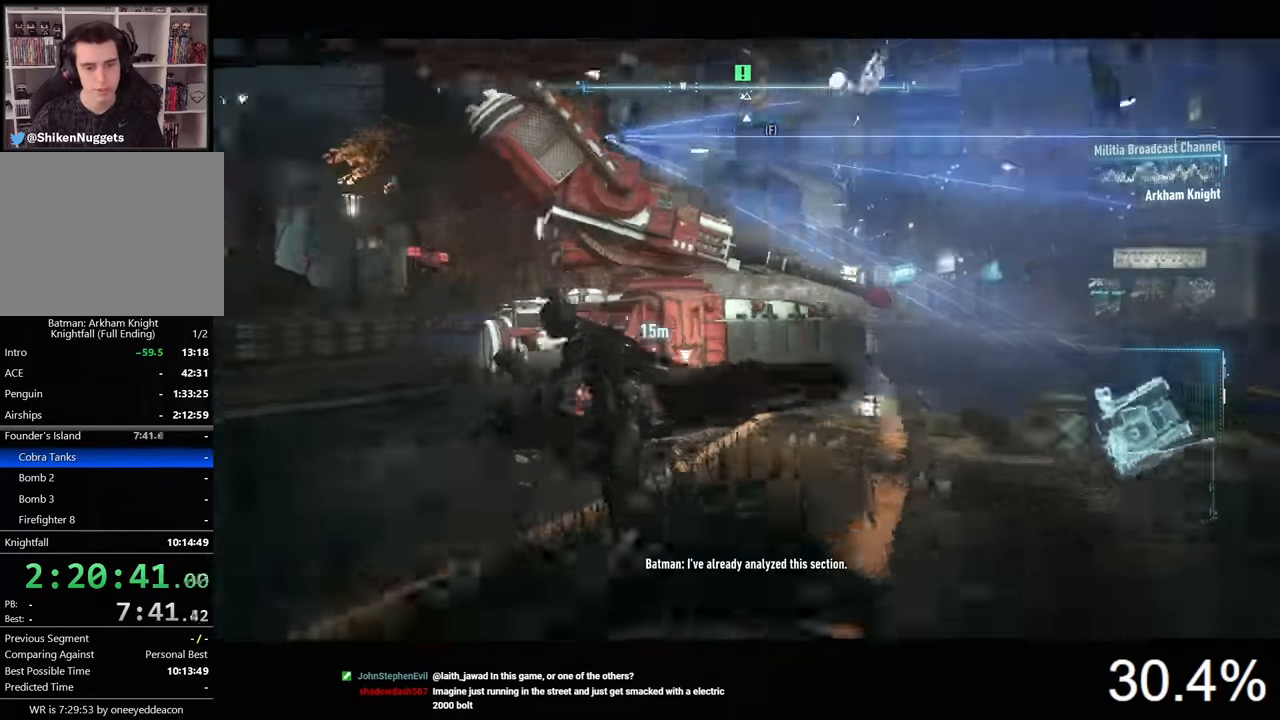
{"keys": ["d", "w"], "mouse": [], "mouse_move": "still", "events": [[67, "space", "up"], [233, "x", "up"], [366, "w", "down"], [433, "d", "down"]]}
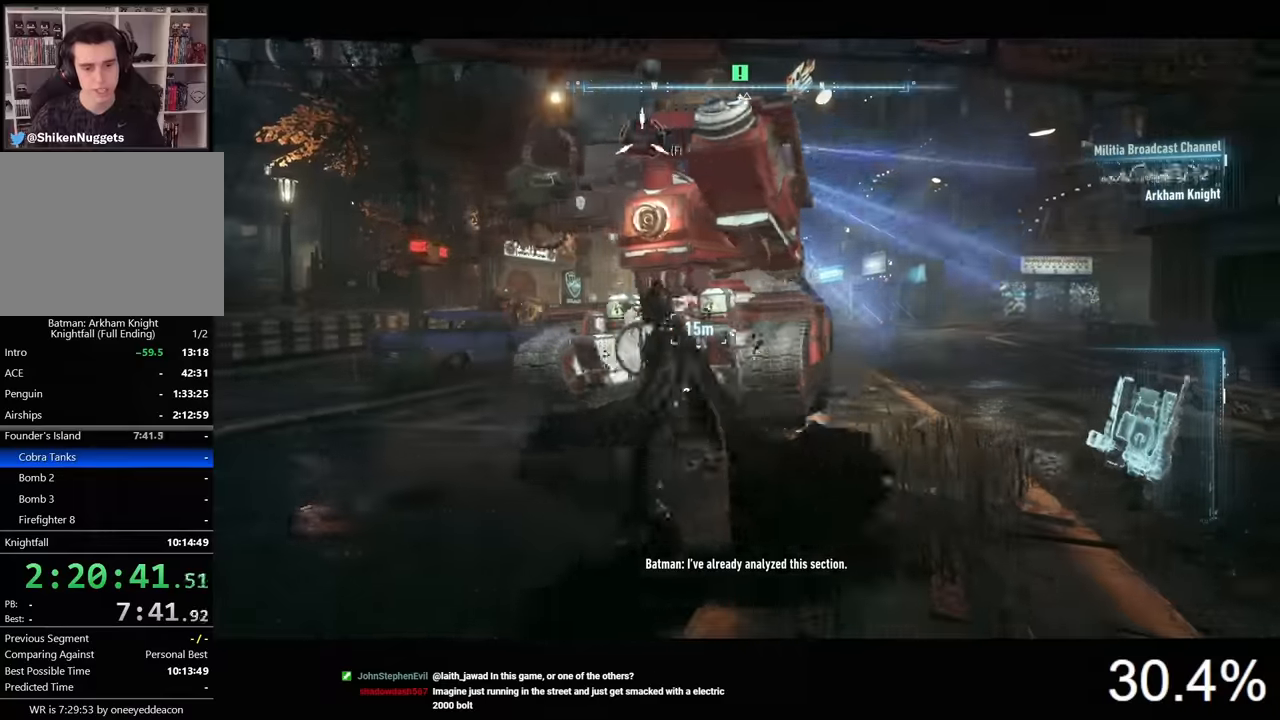
{"keys": ["d", "space", "w"], "mouse": [], "mouse_move": "still", "events": [[100, "space", "down"]]}